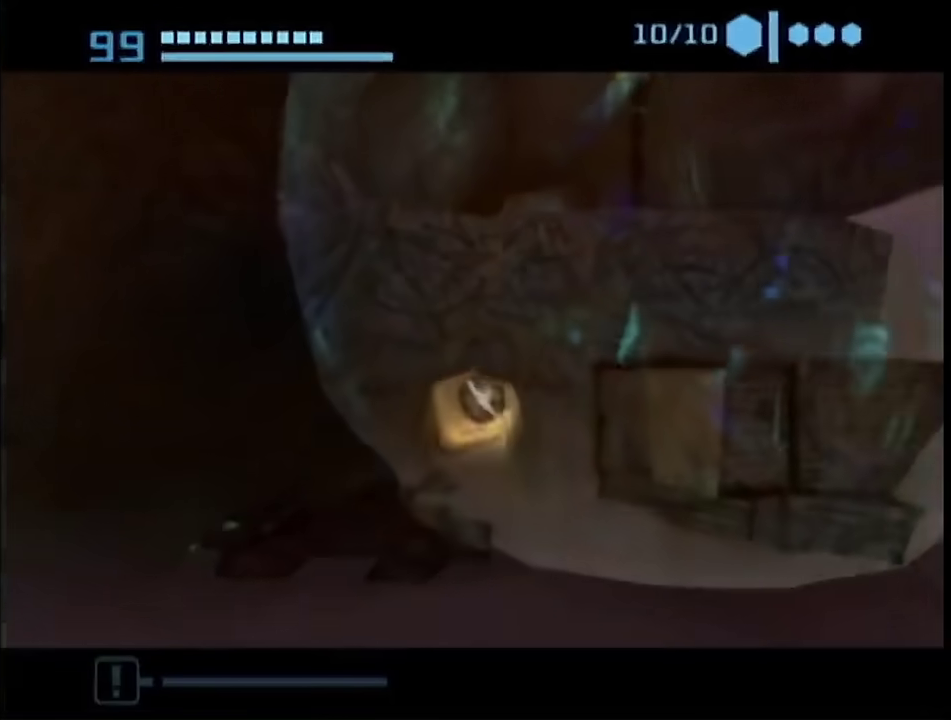
Gameplay with a controller (Nintendo layout); each line is a JSON object with the inputs held at the frame after it. "events" lists button and stick changes between this image and that frame as [ms after this image, input, new state], when the widget could be followed in between. This overlay highlights the sticks when they move; stick clicks (L3 R3) are not distinguishable. Not read: L3 R3 Y other_buttons.
{"buttons": [], "left_stick": "down-right", "right_stick": "center"}
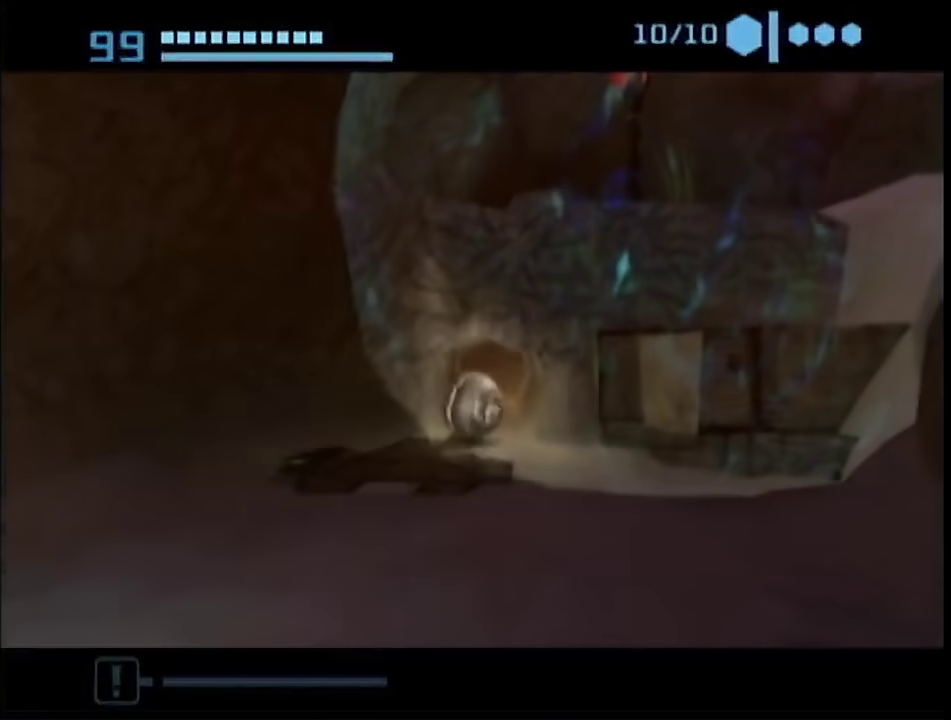
{"buttons": [], "left_stick": "center", "right_stick": "center"}
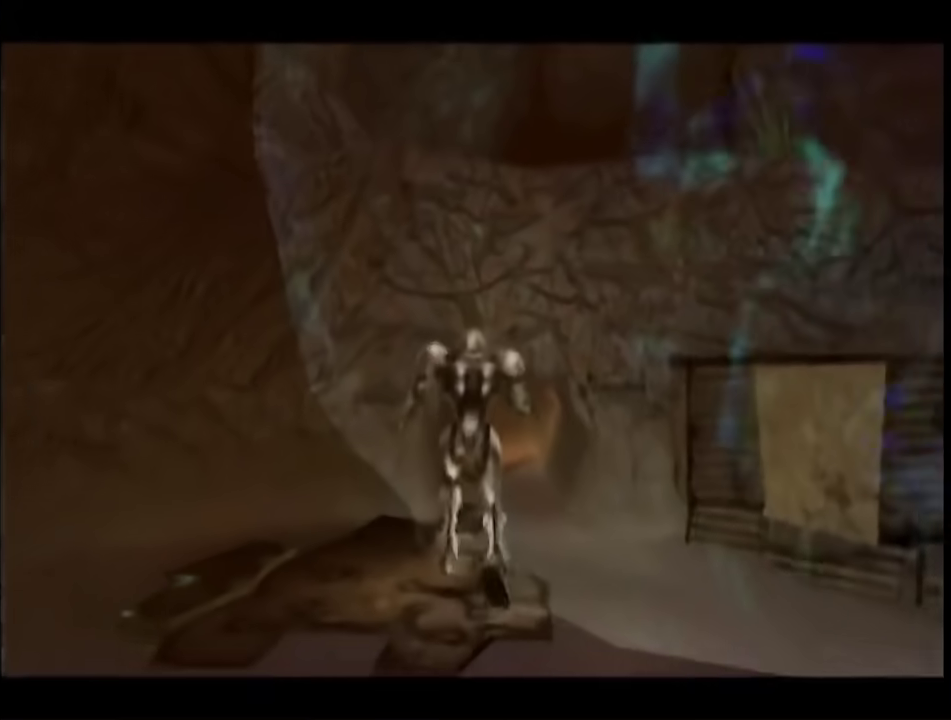
{"buttons": [], "left_stick": "center", "right_stick": "center", "events": []}
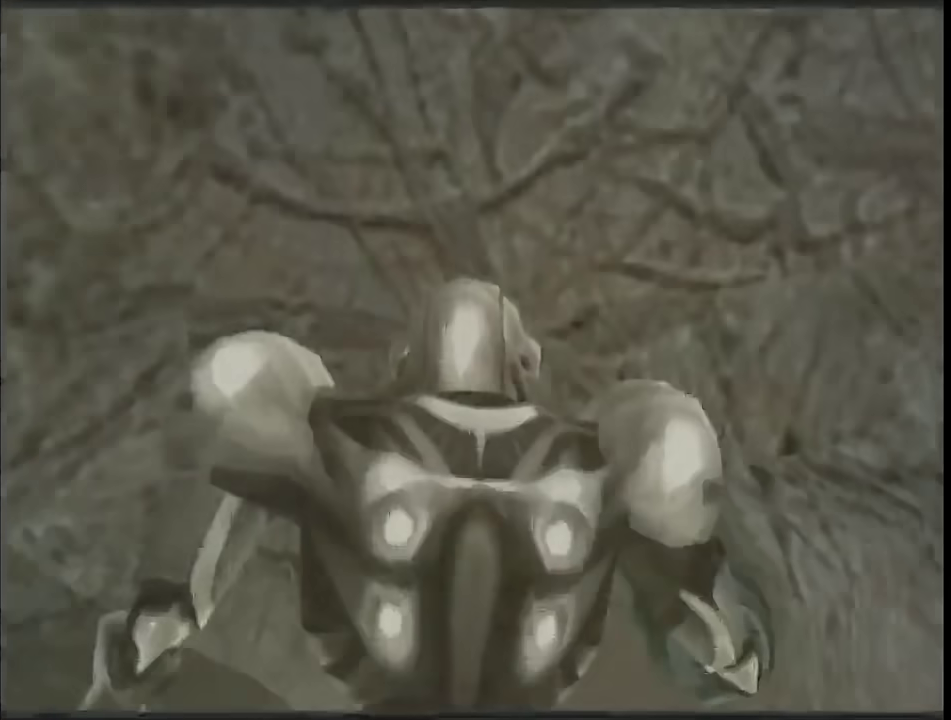
{"buttons": ["B"], "left_stick": "up-right", "right_stick": "center", "events": [[117, "left_stick", "down-right"], [150, "B", "down"], [183, "L1", "down"], [233, "left_stick", "center"], [267, "B", "up"], [400, "L1", "up"], [433, "B", "down"], [483, "left_stick", "up-right"]]}
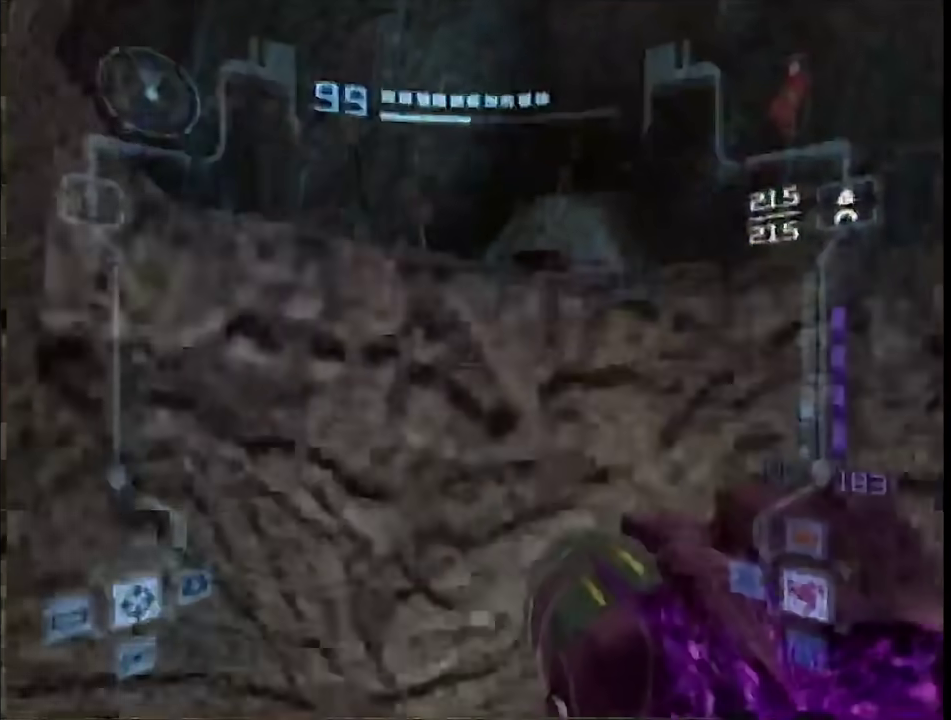
{"buttons": ["L1"], "left_stick": "up-right", "right_stick": "center", "events": [[50, "B", "up"], [50, "L1", "down"], [117, "left_stick", "up"], [217, "left_stick", "up-right"], [267, "L1", "up"], [367, "L1", "down"]]}
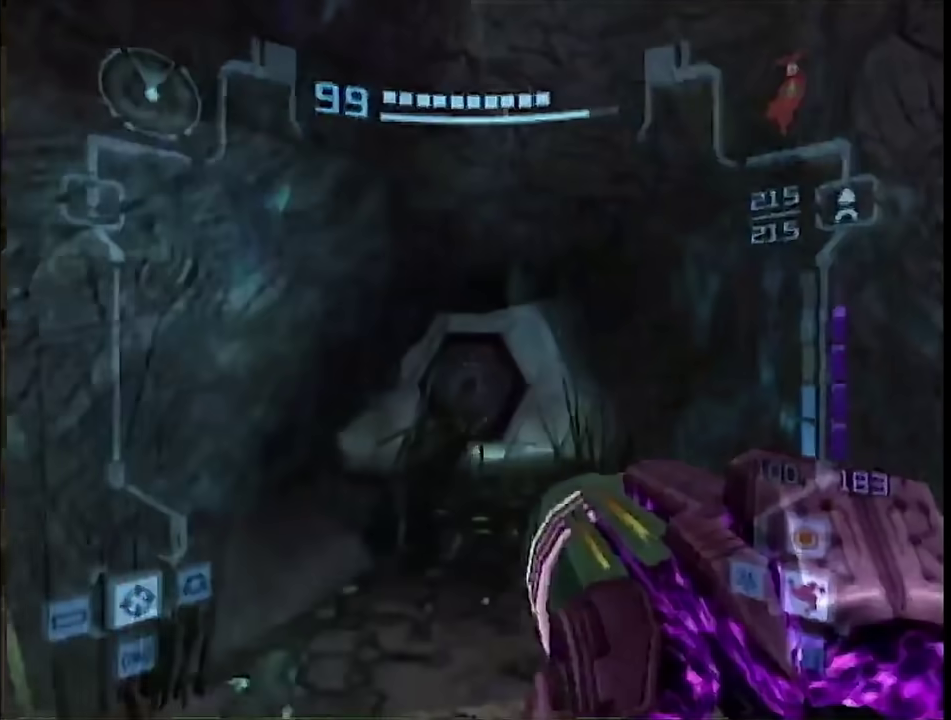
{"buttons": ["B"], "left_stick": "up", "right_stick": "center", "events": [[17, "A", "down"], [117, "A", "up"], [150, "left_stick", "up"], [183, "X", "down"], [267, "L1", "up"], [267, "X", "up"], [400, "B", "down"]]}
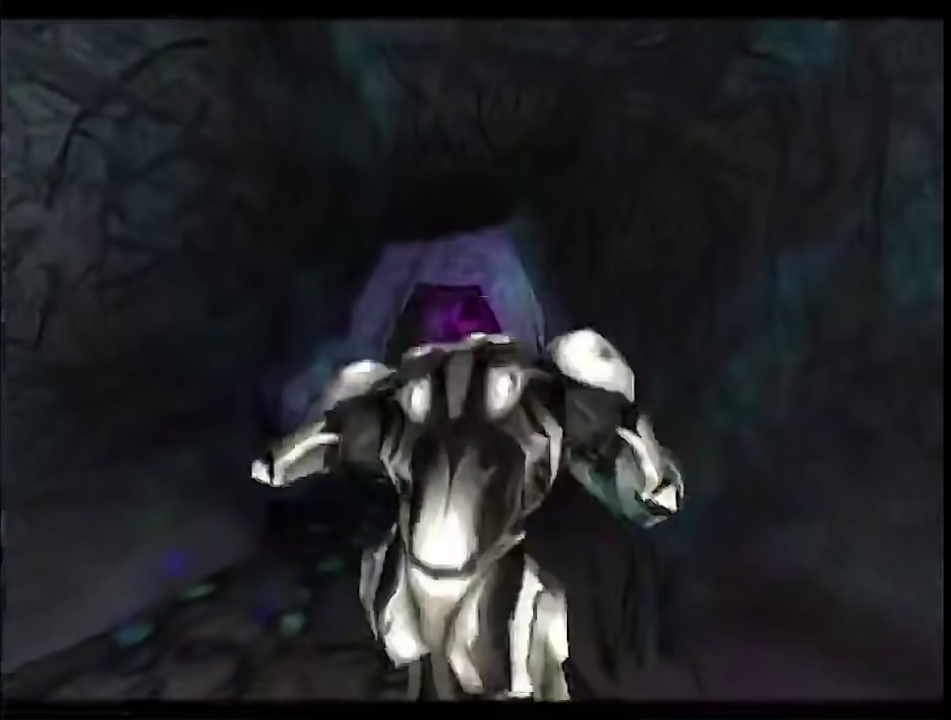
{"buttons": ["B"], "left_stick": "up", "right_stick": "center", "events": []}
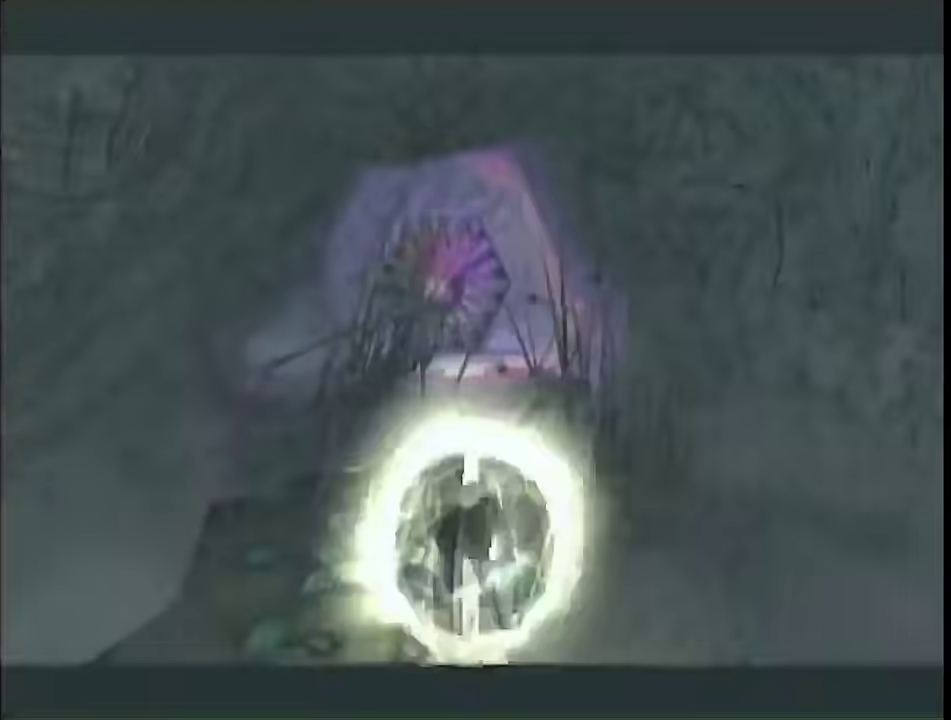
{"buttons": ["B"], "left_stick": "up-left", "right_stick": "center", "events": [[333, "left_stick", "up-left"]]}
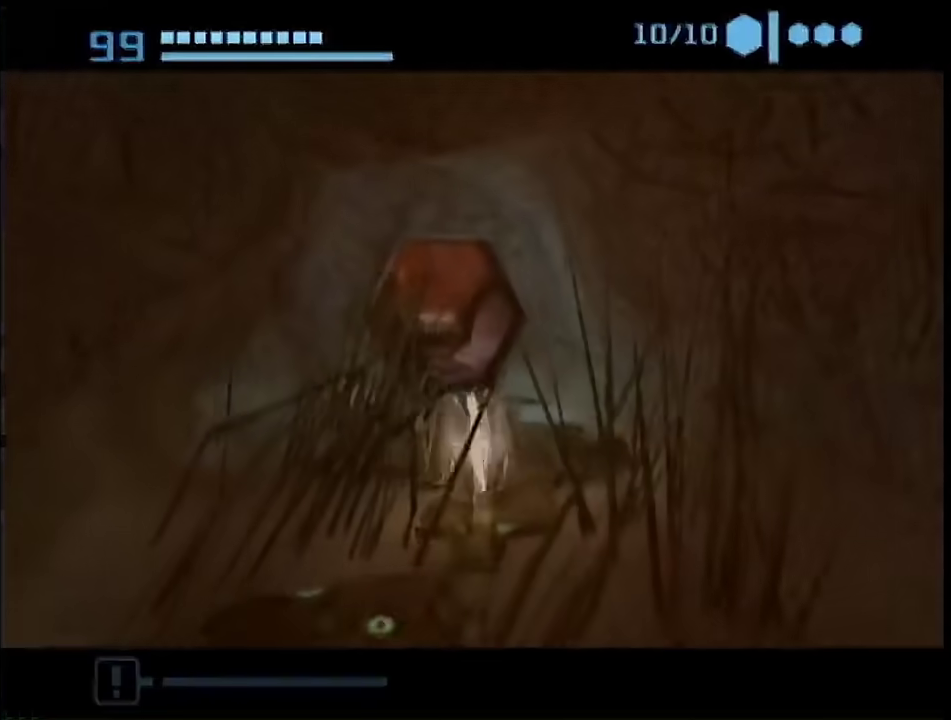
{"buttons": [], "left_stick": "up-left", "right_stick": "center", "events": [[17, "left_stick", "up"], [183, "left_stick", "up-right"], [233, "left_stick", "up"], [433, "left_stick", "up-left"], [467, "B", "up"]]}
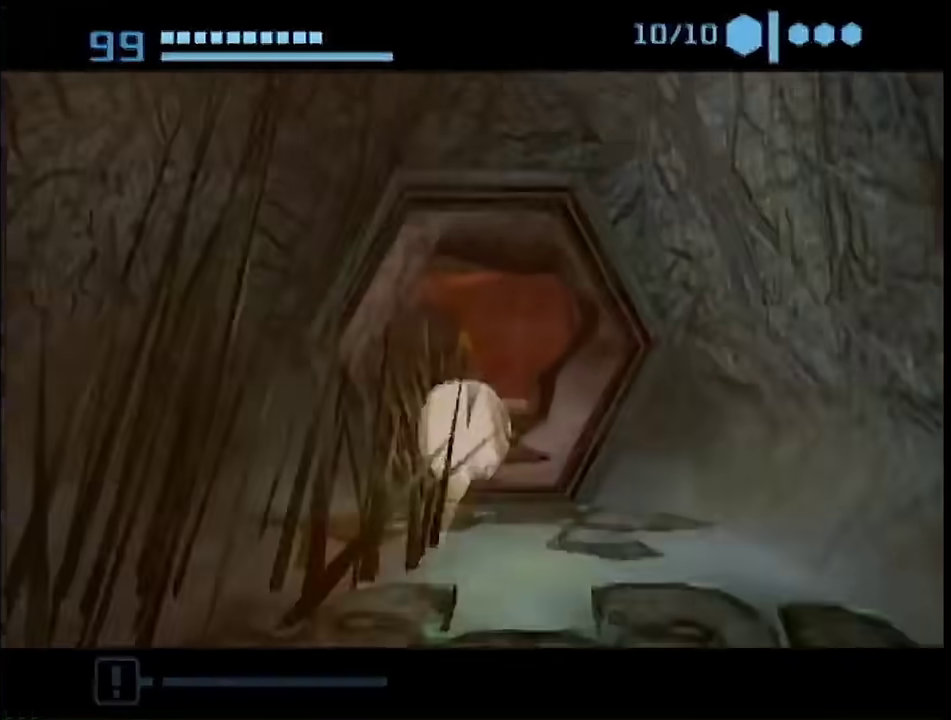
{"buttons": ["B"], "left_stick": "up-right", "right_stick": "center", "events": [[67, "left_stick", "up"], [183, "left_stick", "up-right"], [333, "B", "down"]]}
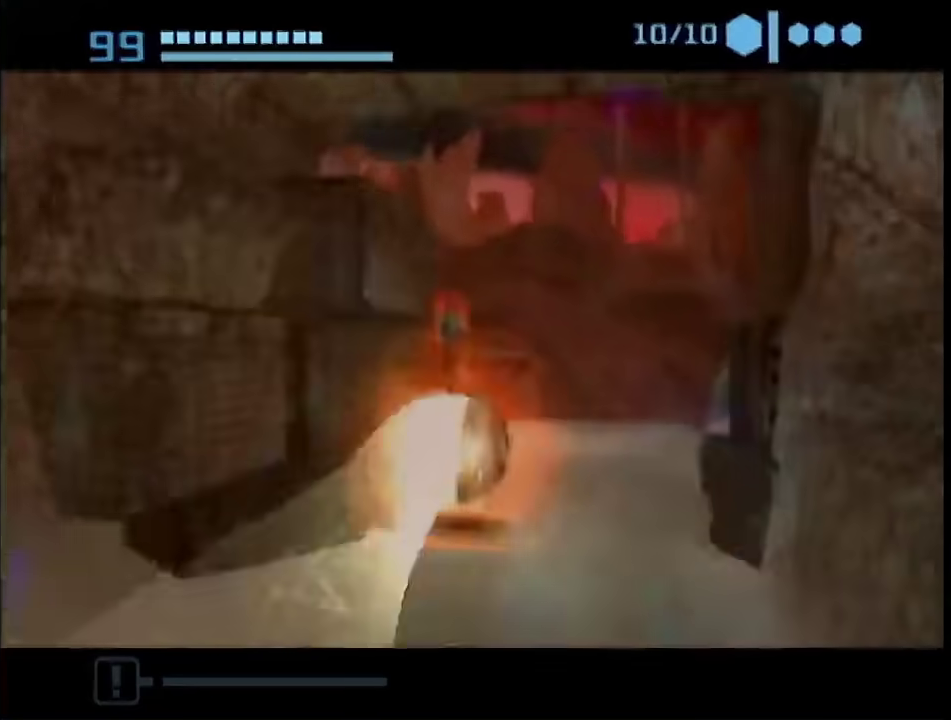
{"buttons": ["B"], "left_stick": "up-right", "right_stick": "center", "events": [[83, "left_stick", "right"], [183, "left_stick", "up-right"]]}
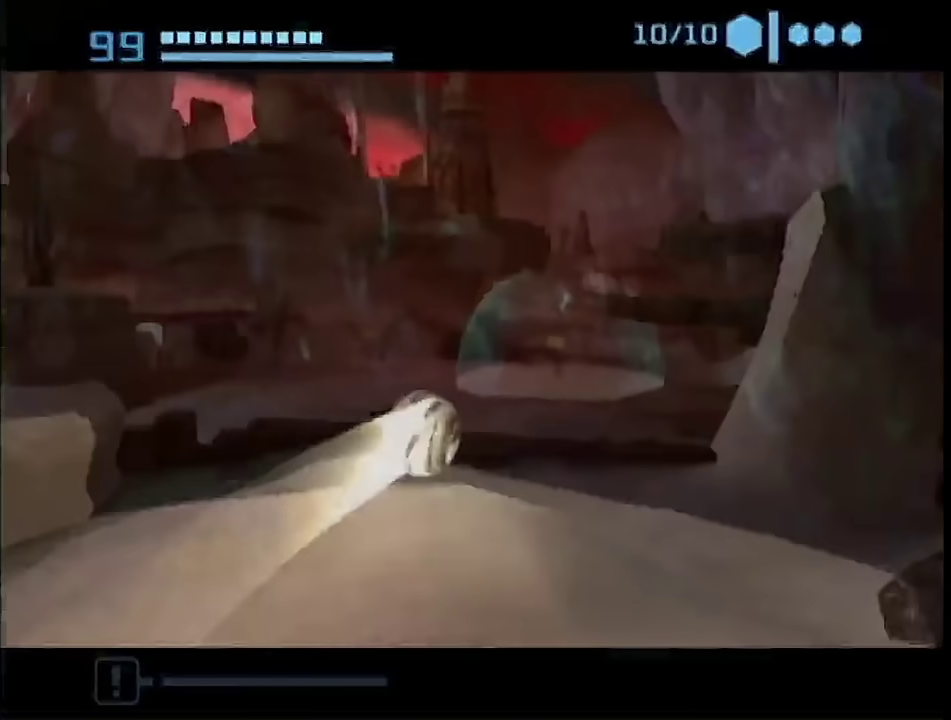
{"buttons": ["B"], "left_stick": "up-left", "right_stick": "center", "events": [[33, "left_stick", "up"], [267, "left_stick", "up-left"]]}
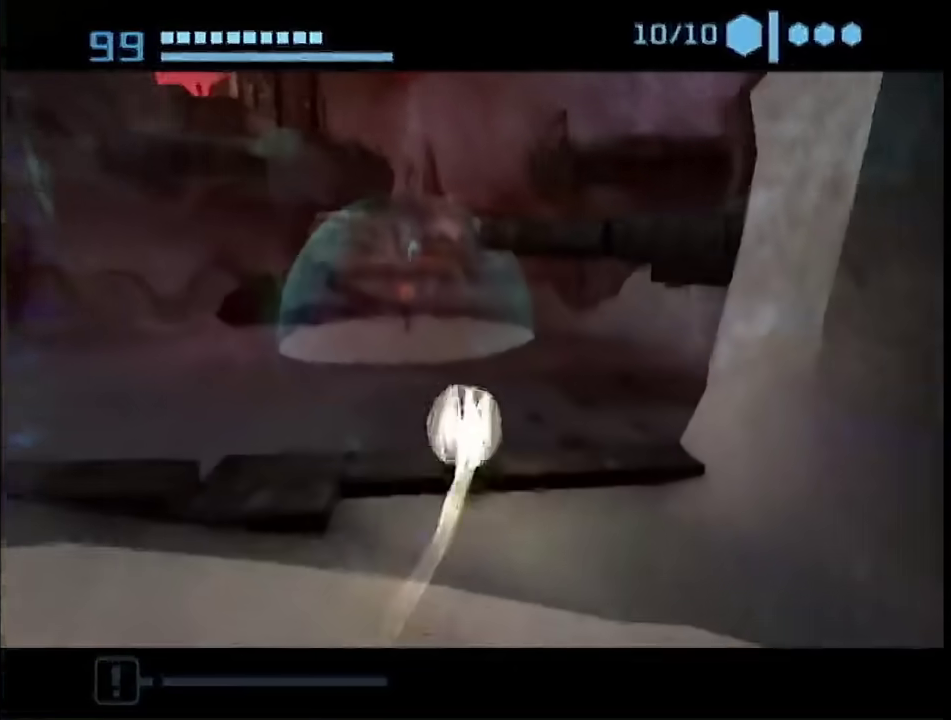
{"buttons": ["B"], "left_stick": "down-right", "right_stick": "center", "events": [[267, "left_stick", "right"], [367, "left_stick", "down-right"]]}
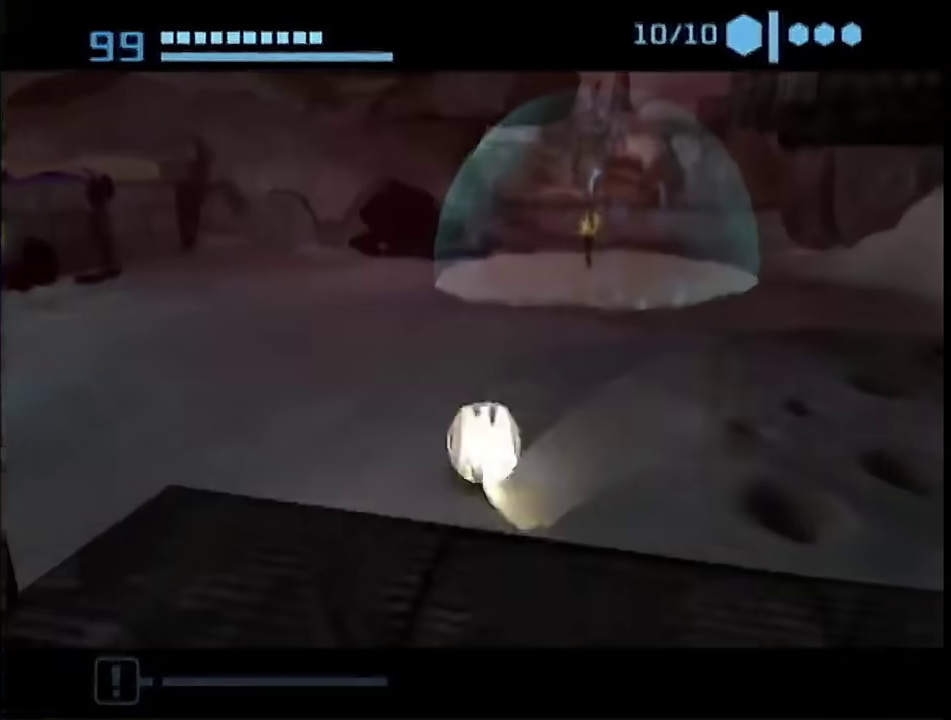
{"buttons": [], "left_stick": "up-left", "right_stick": "center", "events": [[17, "left_stick", "right"], [183, "left_stick", "up-right"], [333, "B", "up"], [333, "left_stick", "up"], [483, "left_stick", "up-left"]]}
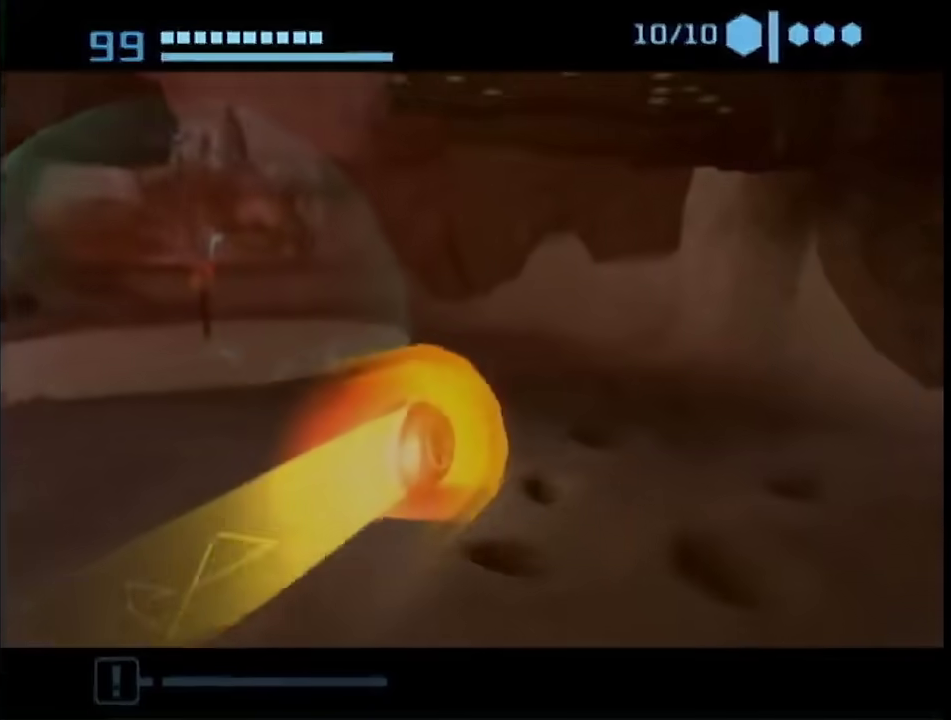
{"buttons": [], "left_stick": "left", "right_stick": "center", "events": [[483, "left_stick", "left"]]}
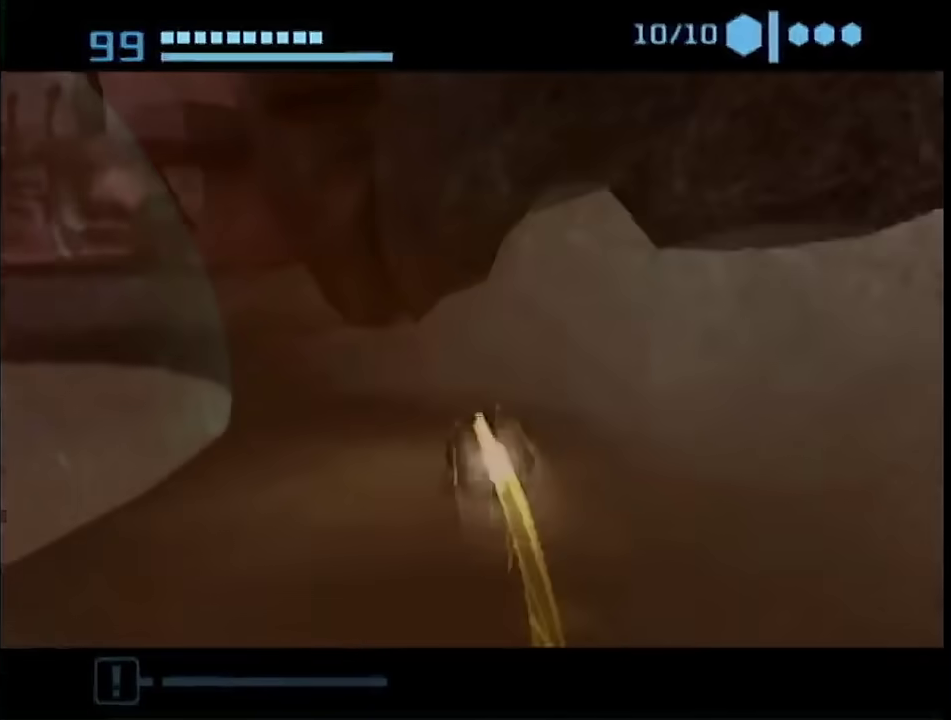
{"buttons": [], "left_stick": "up", "right_stick": "center", "events": [[167, "left_stick", "up-left"], [183, "X", "down"], [250, "X", "up"], [267, "left_stick", "up"]]}
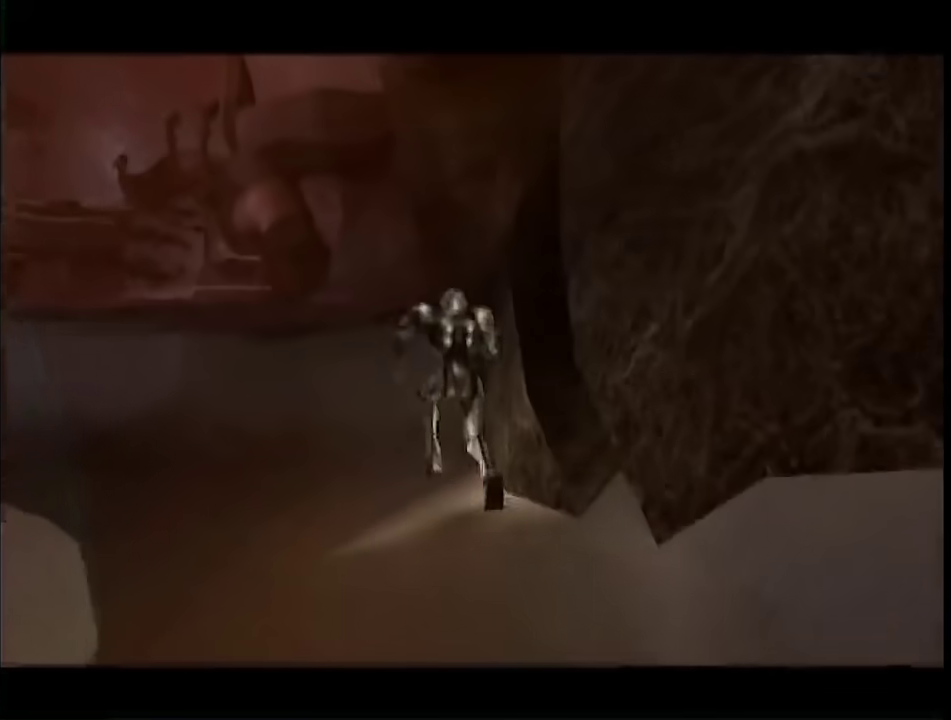
{"buttons": [], "left_stick": "up", "right_stick": "center", "events": []}
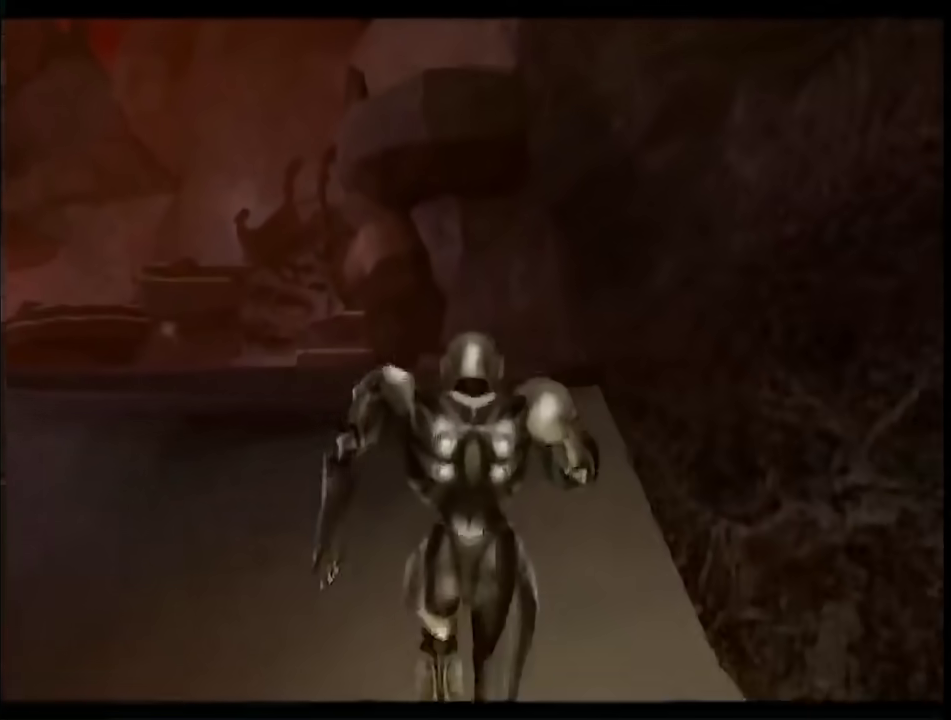
{"buttons": ["L1", "R1"], "left_stick": "up-left", "right_stick": "center", "events": [[83, "left_stick", "up-left"], [183, "L1", "down"], [200, "B", "down"], [350, "B", "up"], [500, "R1", "down"]]}
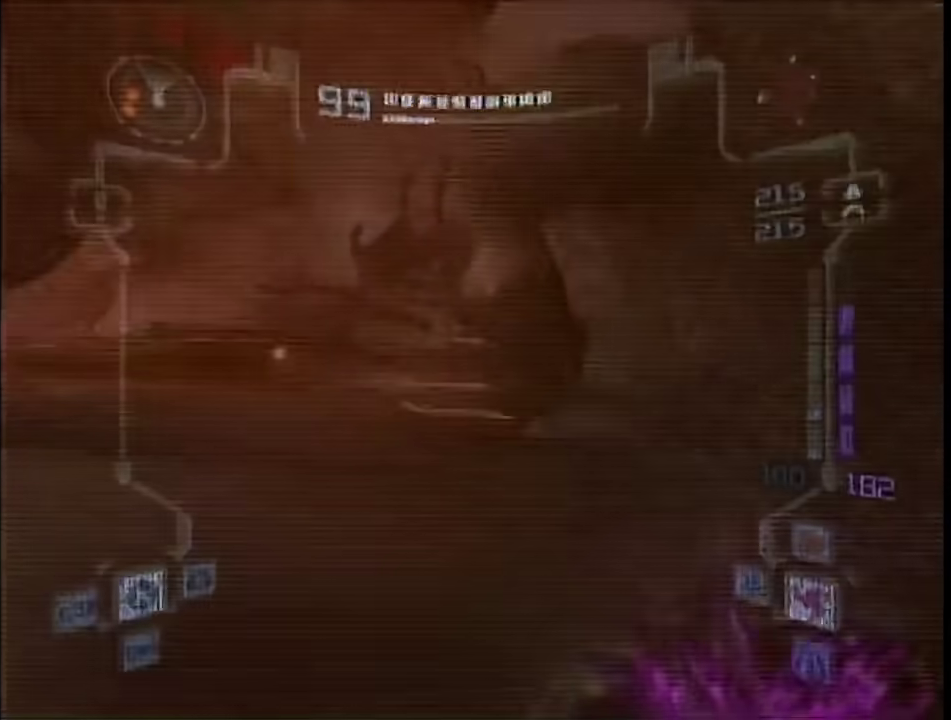
{"buttons": ["B"], "left_stick": "up", "right_stick": "center", "events": [[50, "left_stick", "down-left"], [83, "R1", "up"], [150, "left_stick", "up"], [250, "X", "down"], [267, "L1", "up"], [333, "X", "up"], [450, "B", "down"]]}
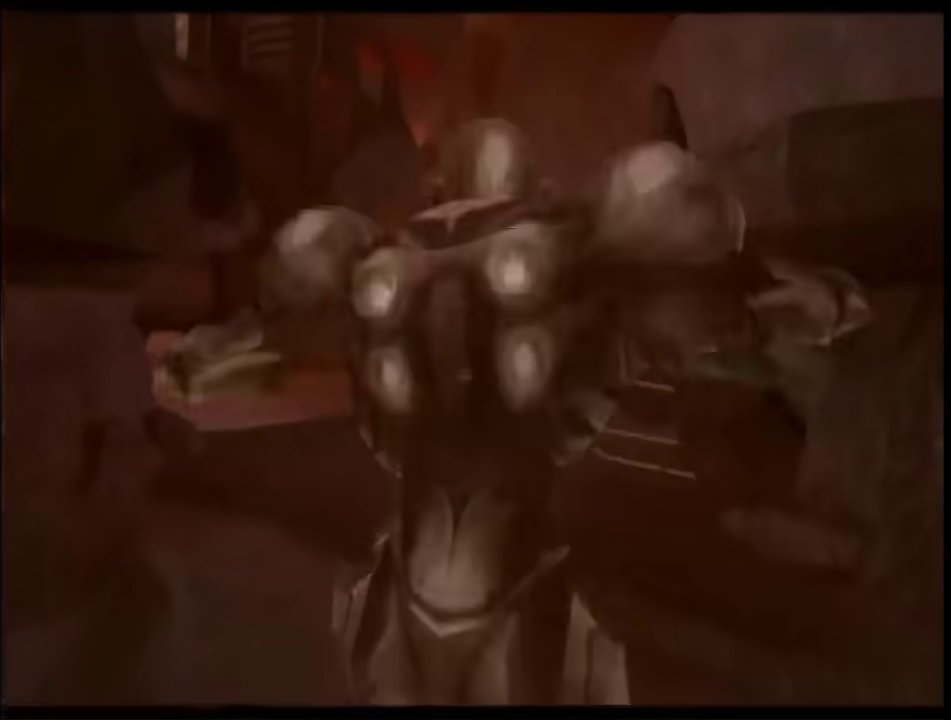
{"buttons": ["B"], "left_stick": "up", "right_stick": "center", "events": []}
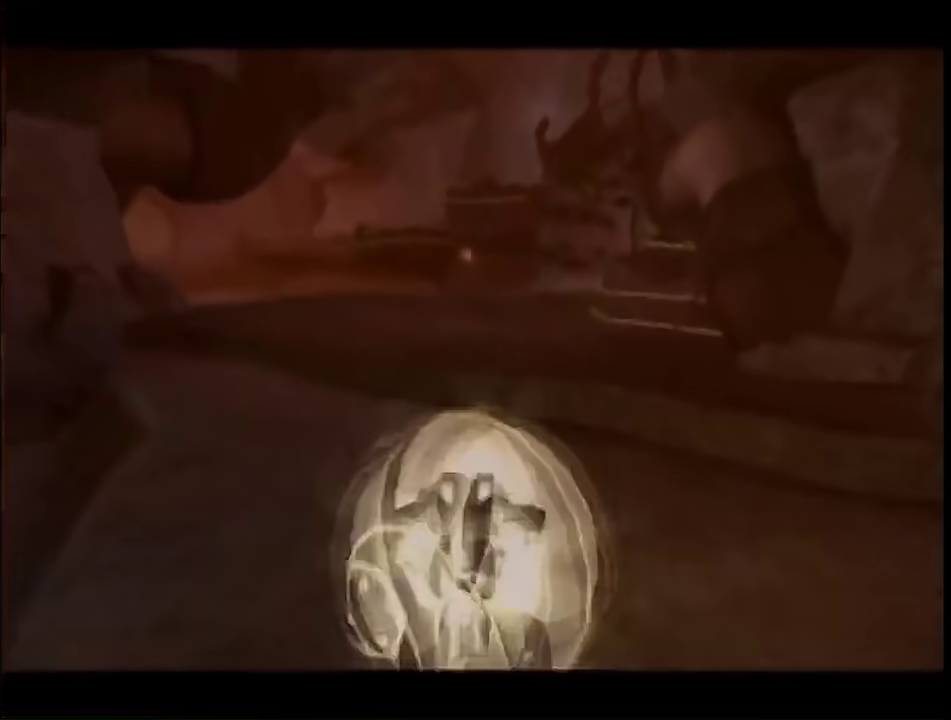
{"buttons": ["B"], "left_stick": "up", "right_stick": "center", "events": []}
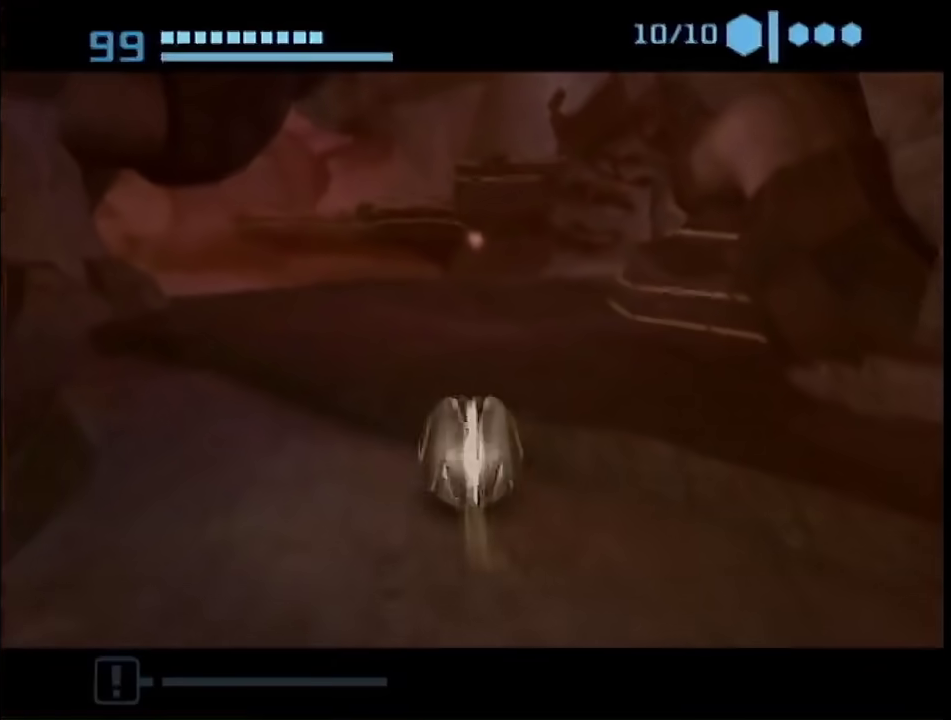
{"buttons": ["B"], "left_stick": "up-right", "right_stick": "center", "events": [[300, "left_stick", "up-right"]]}
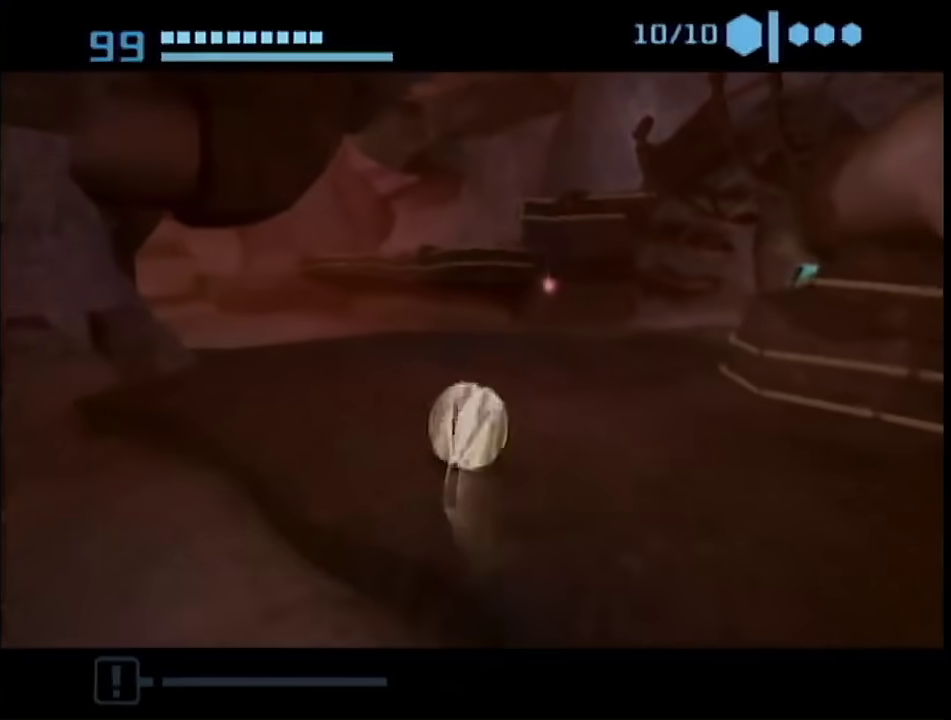
{"buttons": [], "left_stick": "up-right", "right_stick": "center", "events": [[50, "L1", "down"], [83, "B", "up"], [183, "L1", "up"], [300, "left_stick", "up"], [500, "left_stick", "up-right"]]}
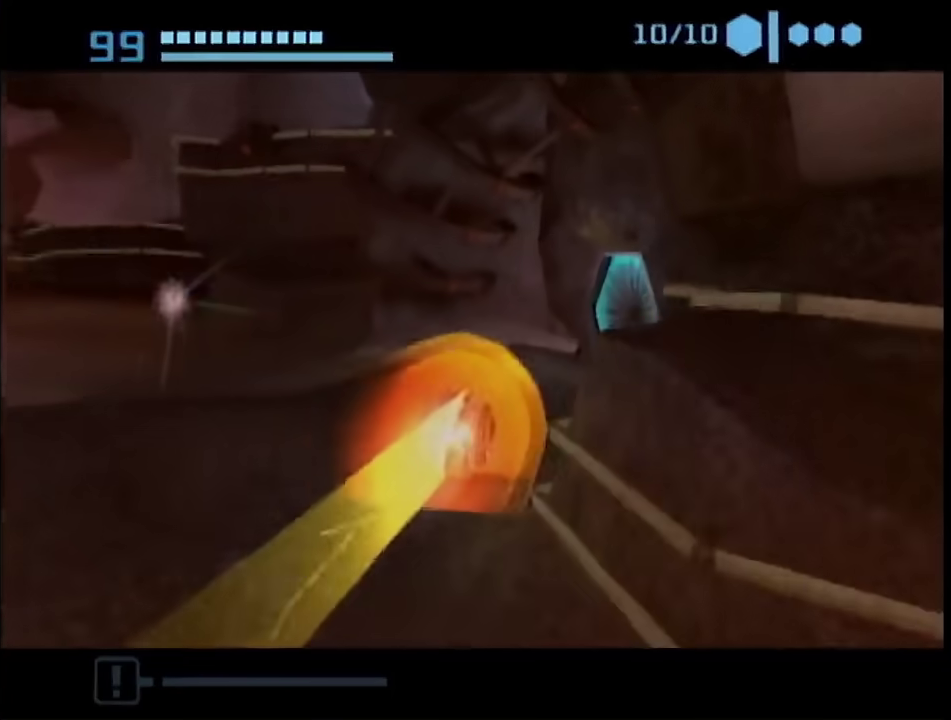
{"buttons": [], "left_stick": "down-left", "right_stick": "center", "events": [[150, "left_stick", "right"], [300, "A", "down"], [300, "left_stick", "down-left"], [400, "A", "up"]]}
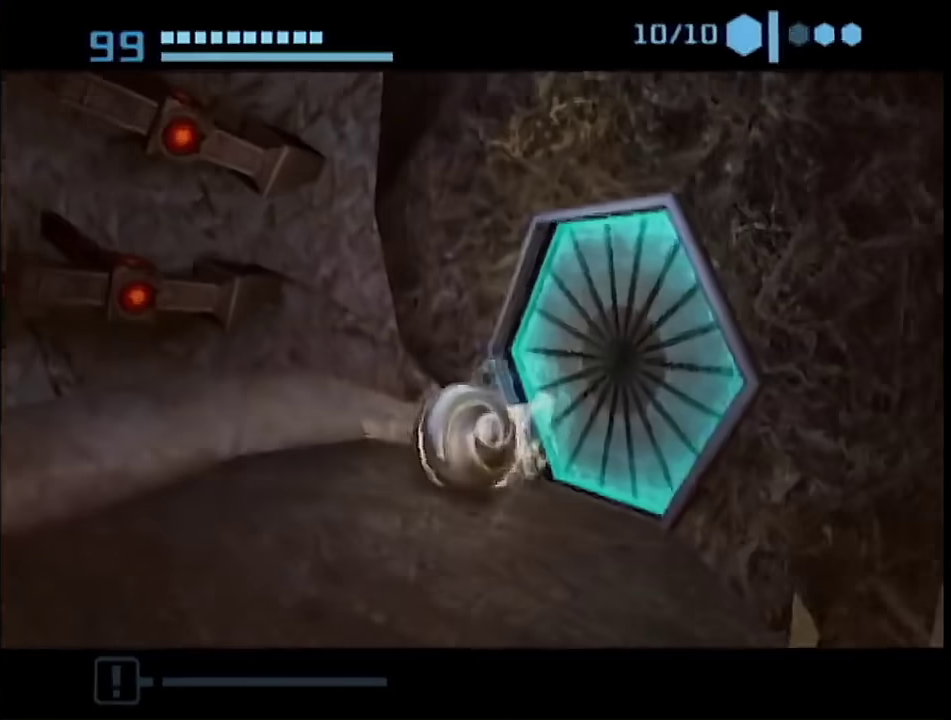
{"buttons": [], "left_stick": "center", "right_stick": "center", "events": [[50, "left_stick", "down"], [217, "left_stick", "up-right"], [367, "left_stick", "down-left"], [433, "left_stick", "center"]]}
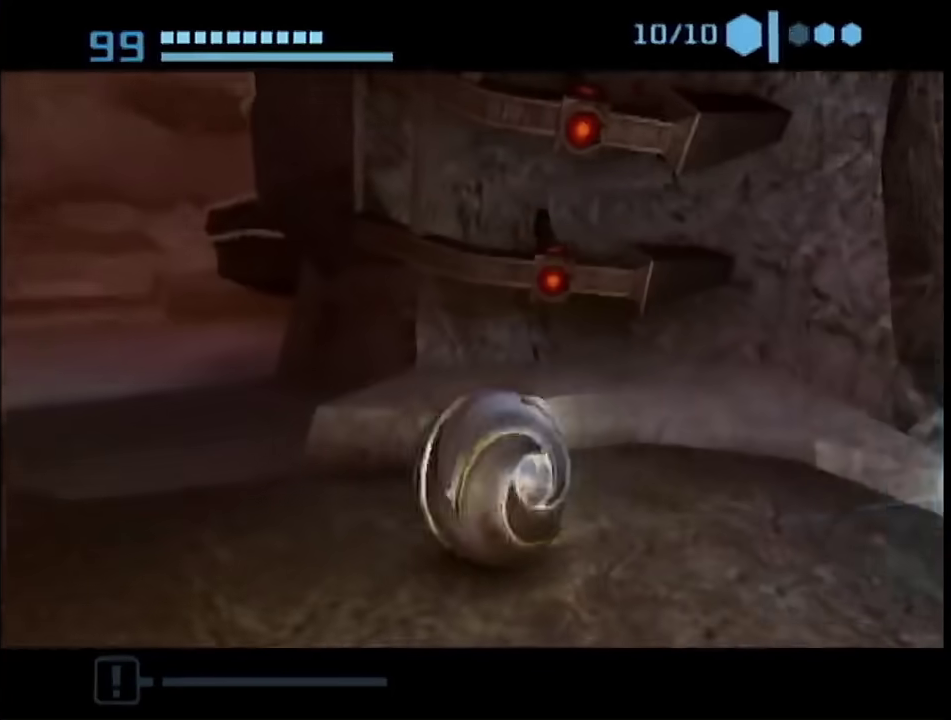
{"buttons": ["L1"], "left_stick": "center", "right_stick": "center", "events": [[83, "left_stick", "down-right"], [200, "left_stick", "center"], [267, "left_stick", "down"], [333, "left_stick", "down-right"], [500, "L1", "down"], [500, "left_stick", "center"]]}
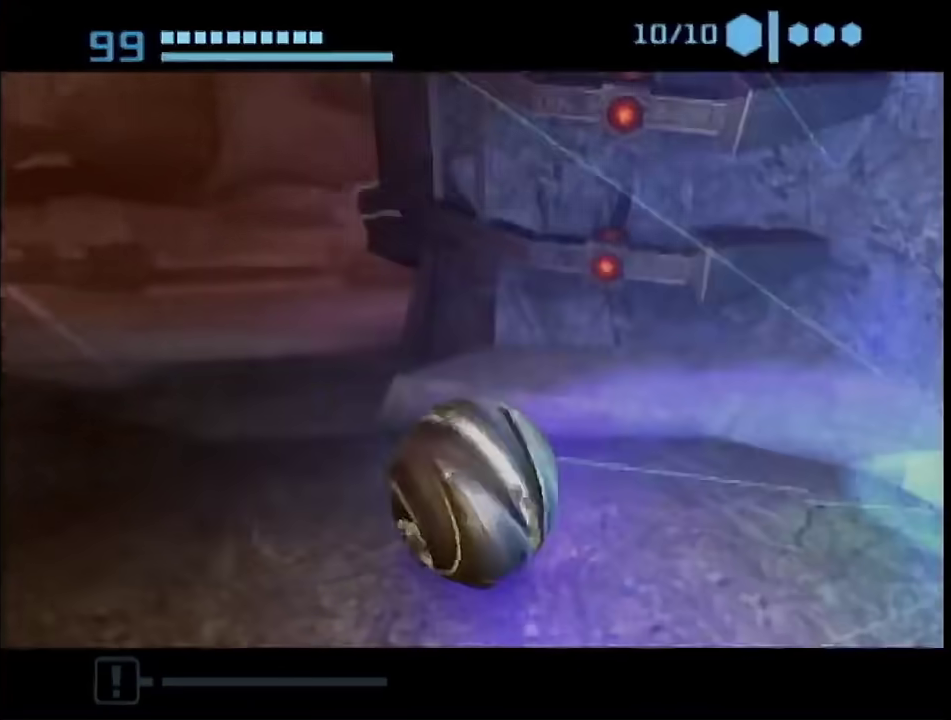
{"buttons": ["B"], "left_stick": "center", "right_stick": "center"}
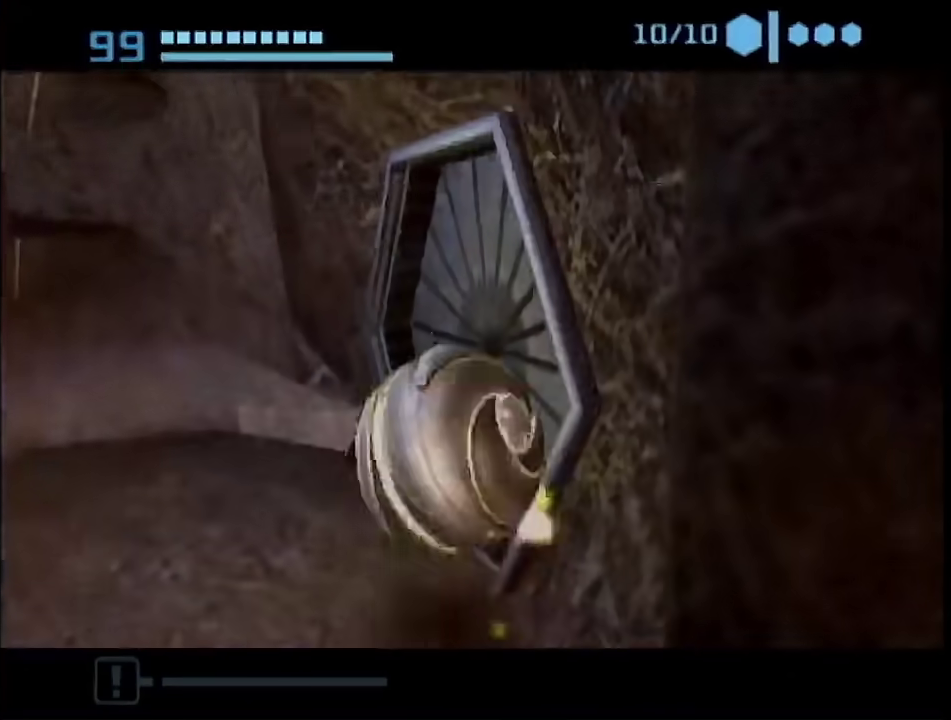
{"buttons": ["B"], "left_stick": "center", "right_stick": "center"}
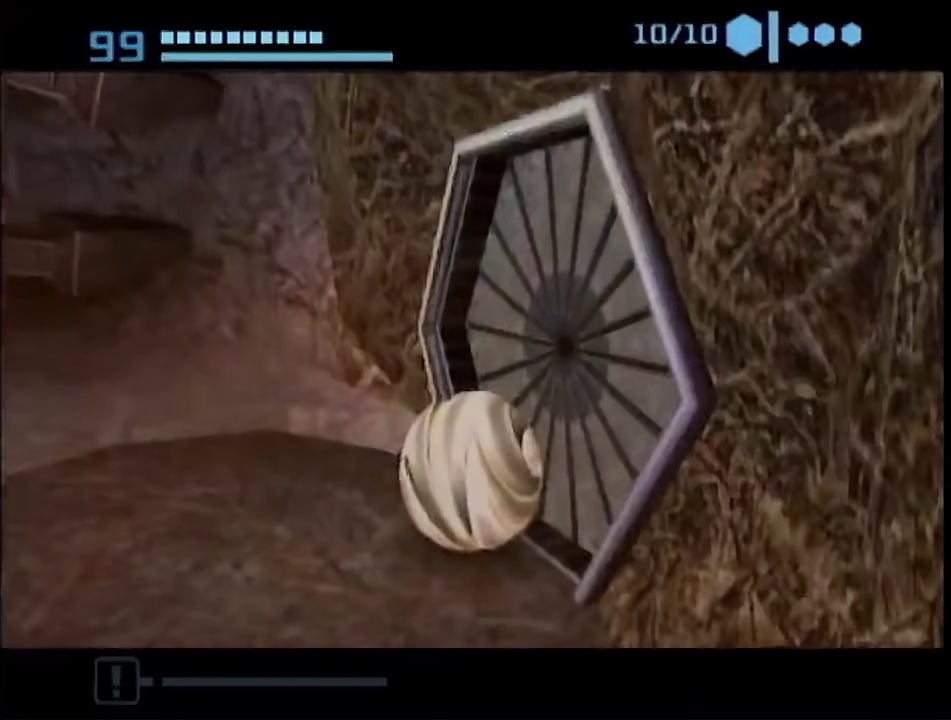
{"buttons": ["B"], "left_stick": "center", "right_stick": "center", "events": [[133, "left_stick", "down-left"], [250, "left_stick", "center"]]}
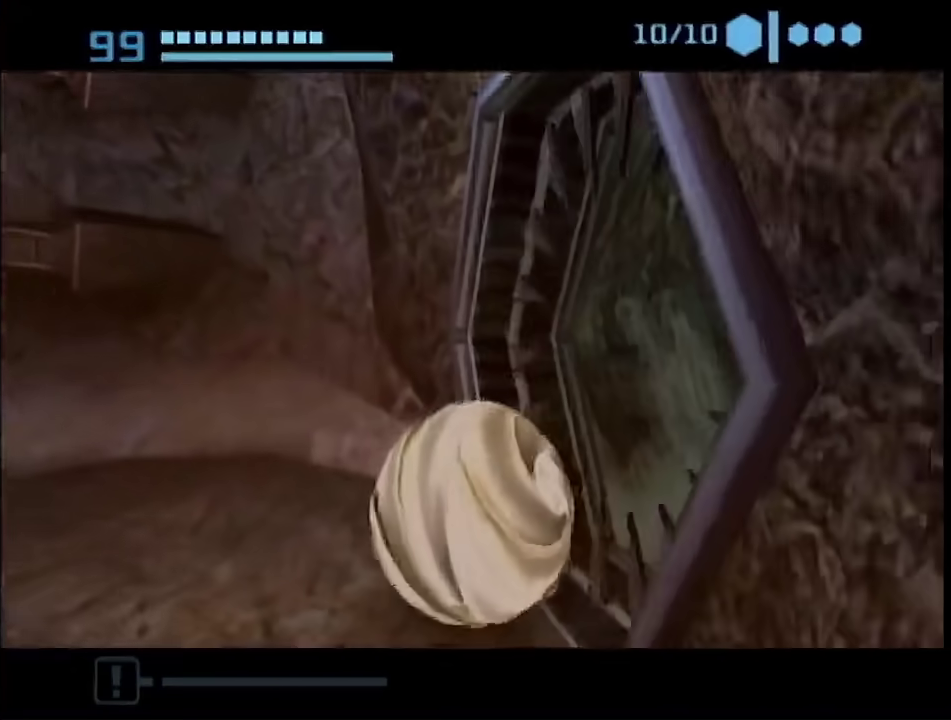
{"buttons": [], "left_stick": "up-right", "right_stick": "center", "events": [[100, "left_stick", "up-right"], [500, "B", "up"]]}
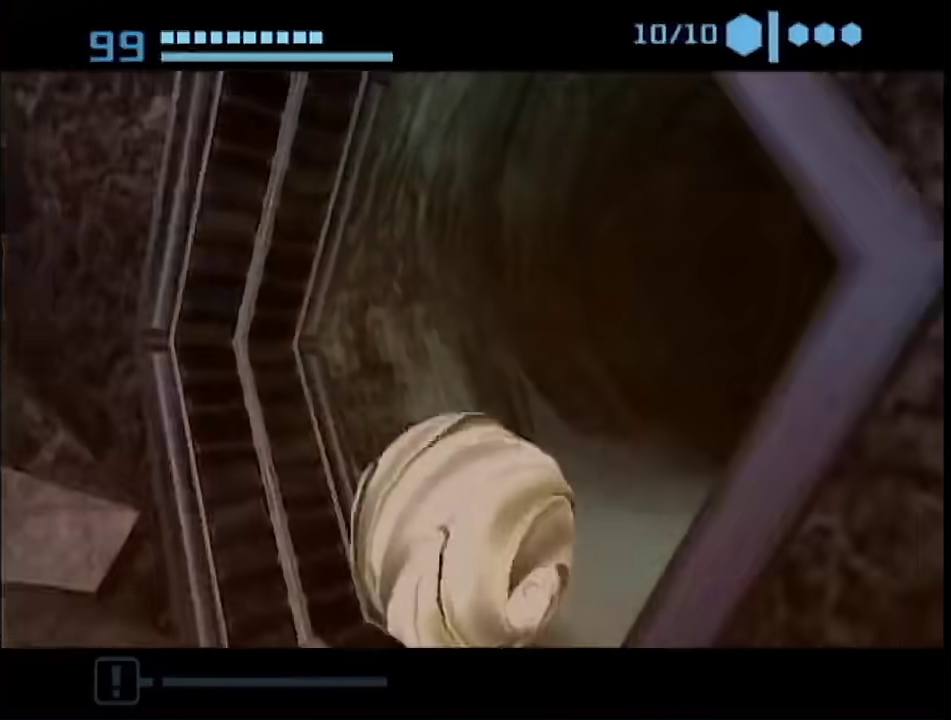
{"buttons": [], "left_stick": "up-right", "right_stick": "center", "events": [[67, "left_stick", "up"], [233, "left_stick", "up-left"], [417, "left_stick", "up"], [500, "left_stick", "up-right"]]}